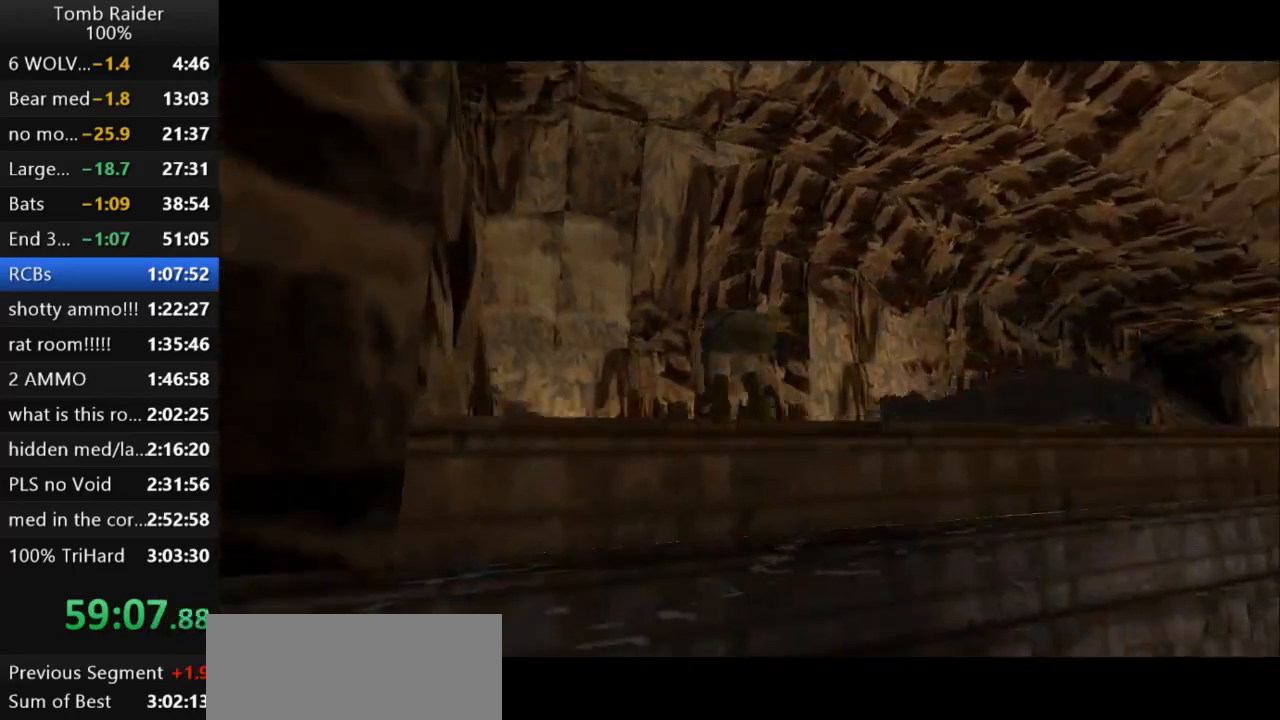
Gameplay with keyboard; each line is a JSON object with the keys held at the frame after it. "events" lists presses ("down") and releases ("up") of "action", "action2", "down", "guns", "inv", "jump", "left", "look", "lstep", "right", "roll", "roll2", "rstep", "up" and "walk" between this image and that frame as [ms after this image, input, new state], when the widget could be followed in between. No other keys are recorded. Mouse input is not recorded. Key names are as the overlay labels them; some are game actions (e.g. jump) rather than physical keys.
{"keys": ["left"], "events": []}
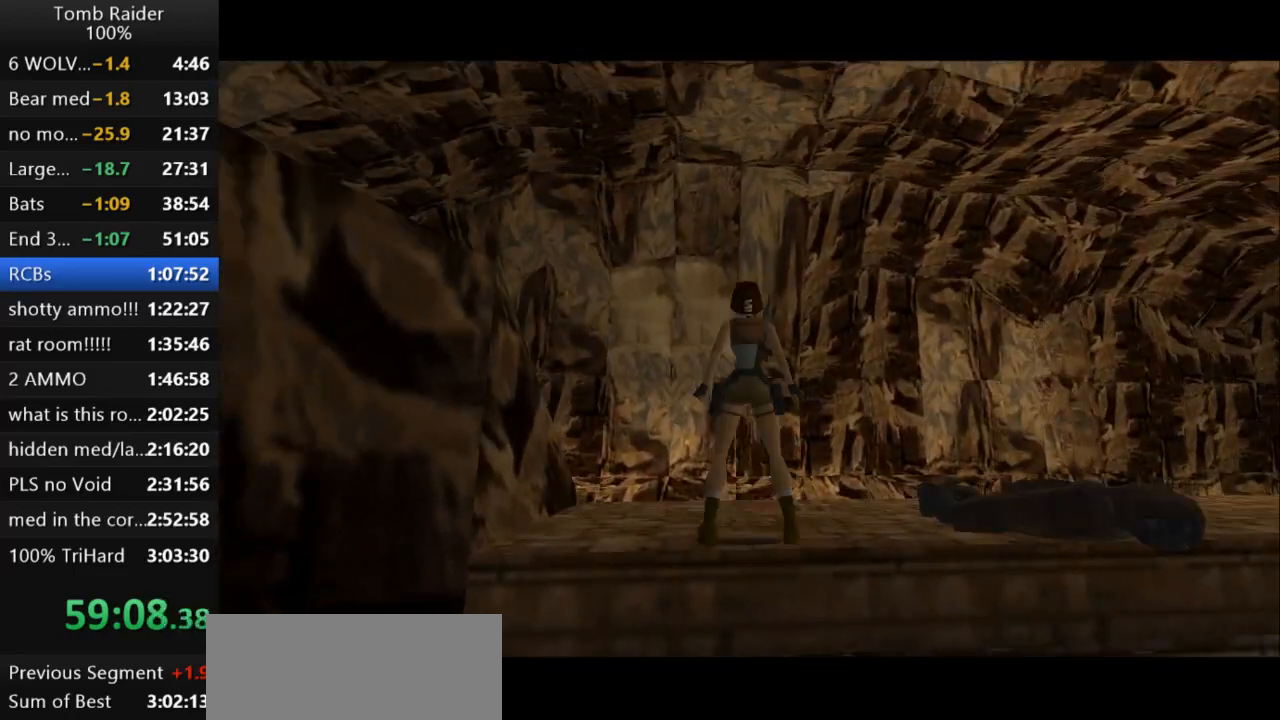
{"keys": ["left"], "events": [[100, "up", "down"], [200, "up", "up"]]}
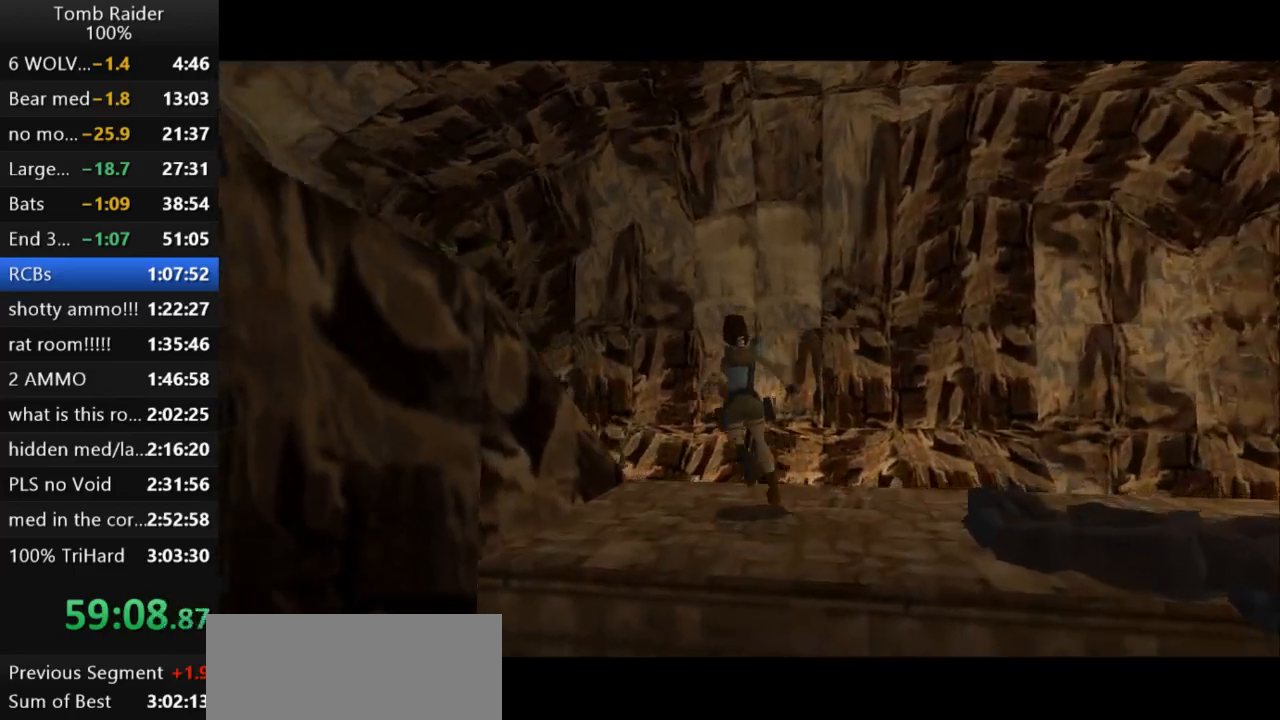
{"keys": [], "events": [[367, "left", "up"], [433, "up", "down"], [500, "up", "up"]]}
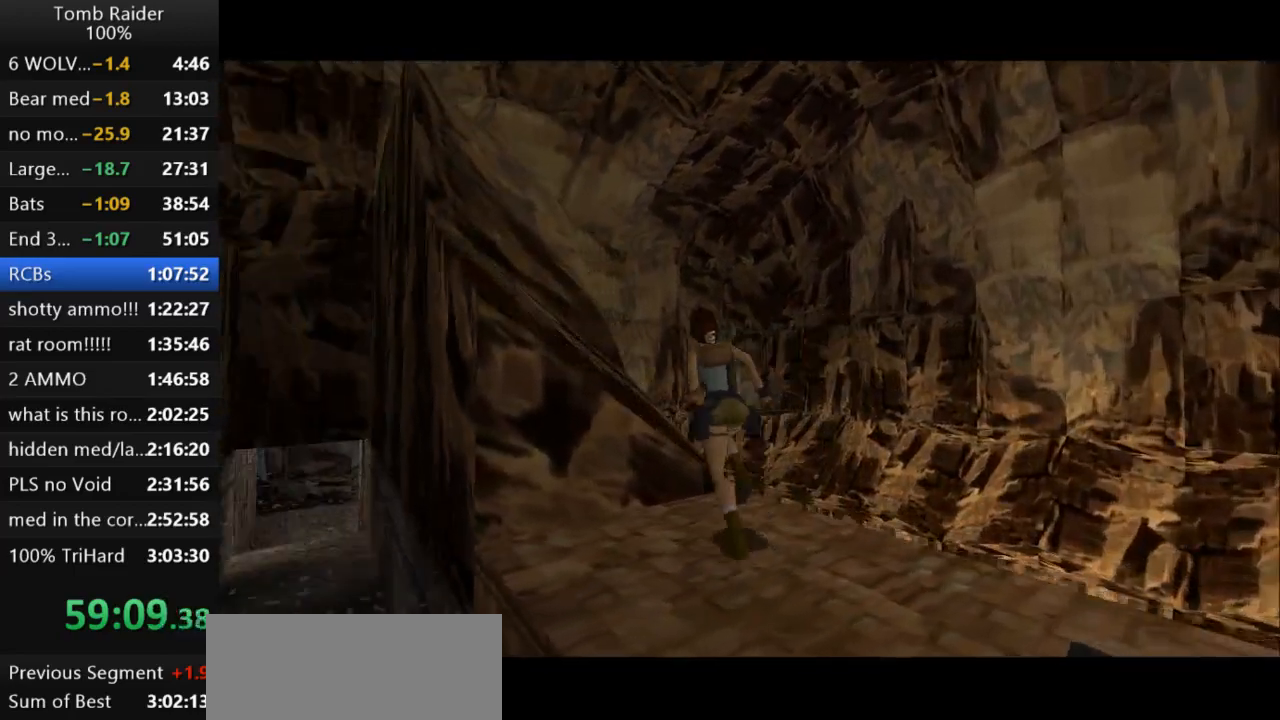
{"keys": ["left"], "events": [[100, "left", "down"]]}
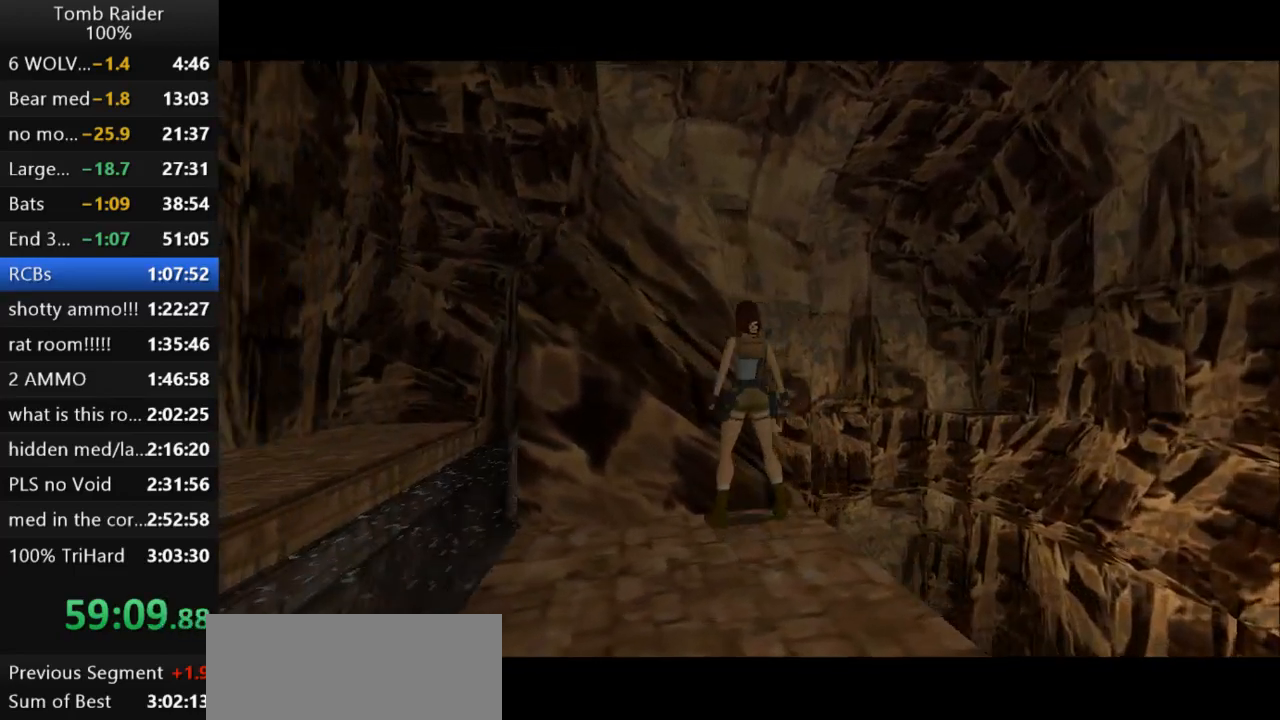
{"keys": ["rstep"], "events": [[33, "left", "up"], [167, "rstep", "down"]]}
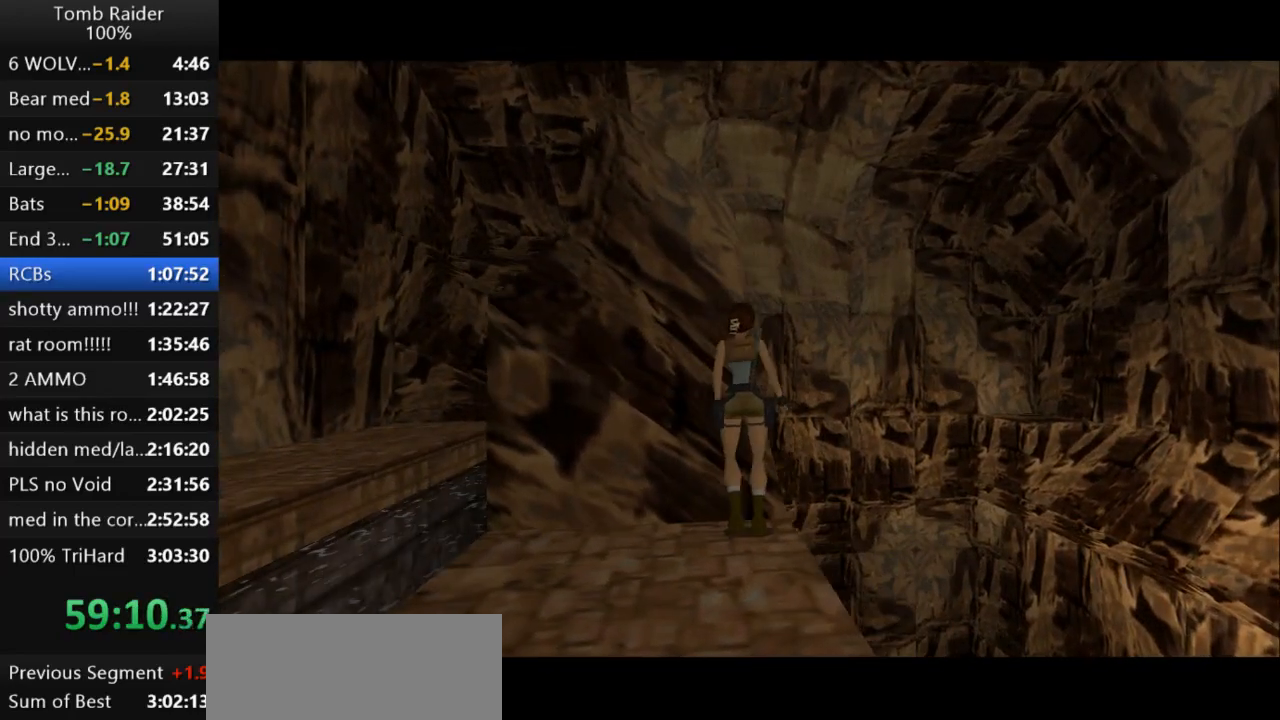
{"keys": ["walk"], "events": [[200, "rstep", "up"], [400, "walk", "down"]]}
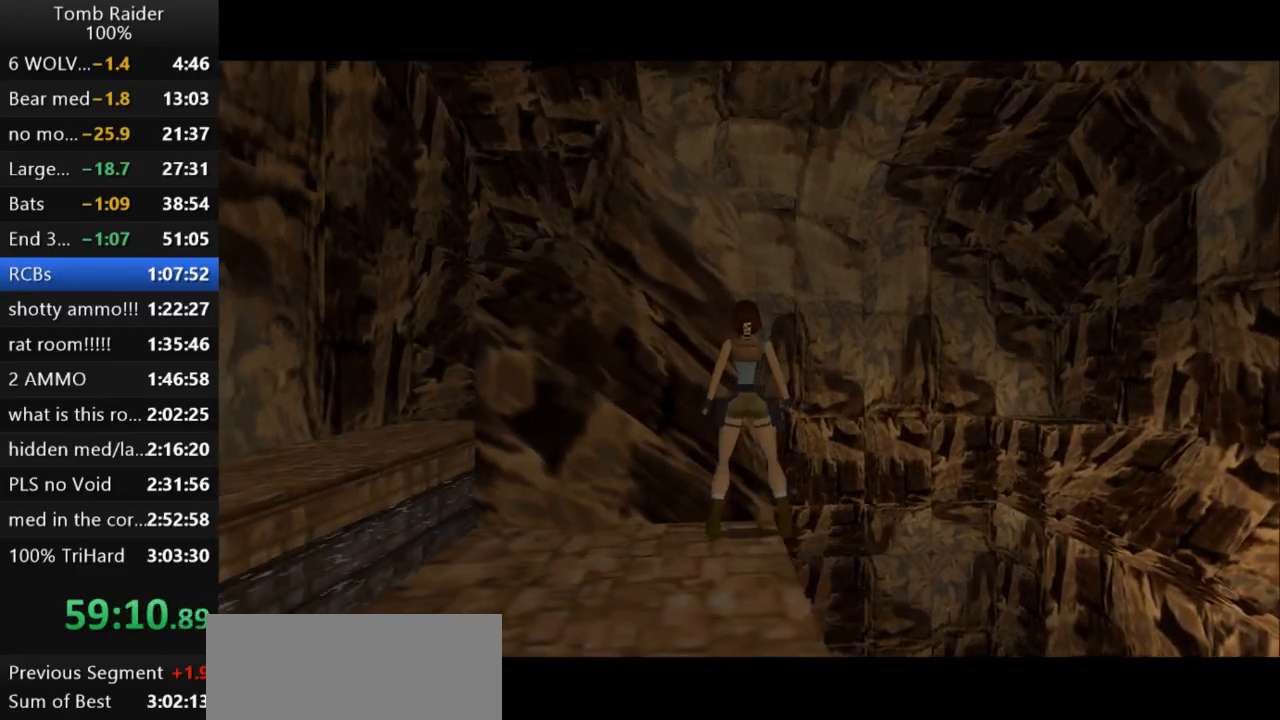
{"keys": ["walk"], "events": [[33, "up", "down"], [267, "up", "up"]]}
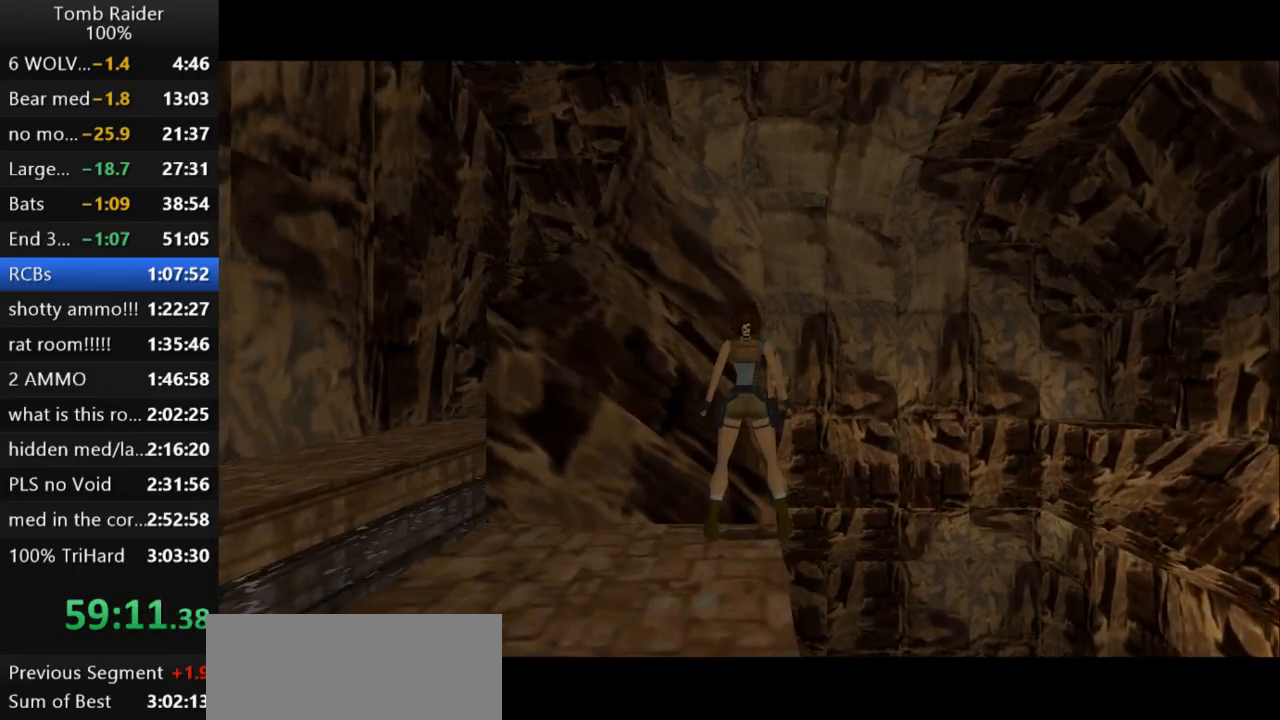
{"keys": ["right"], "events": [[167, "walk", "up"], [233, "right", "down"]]}
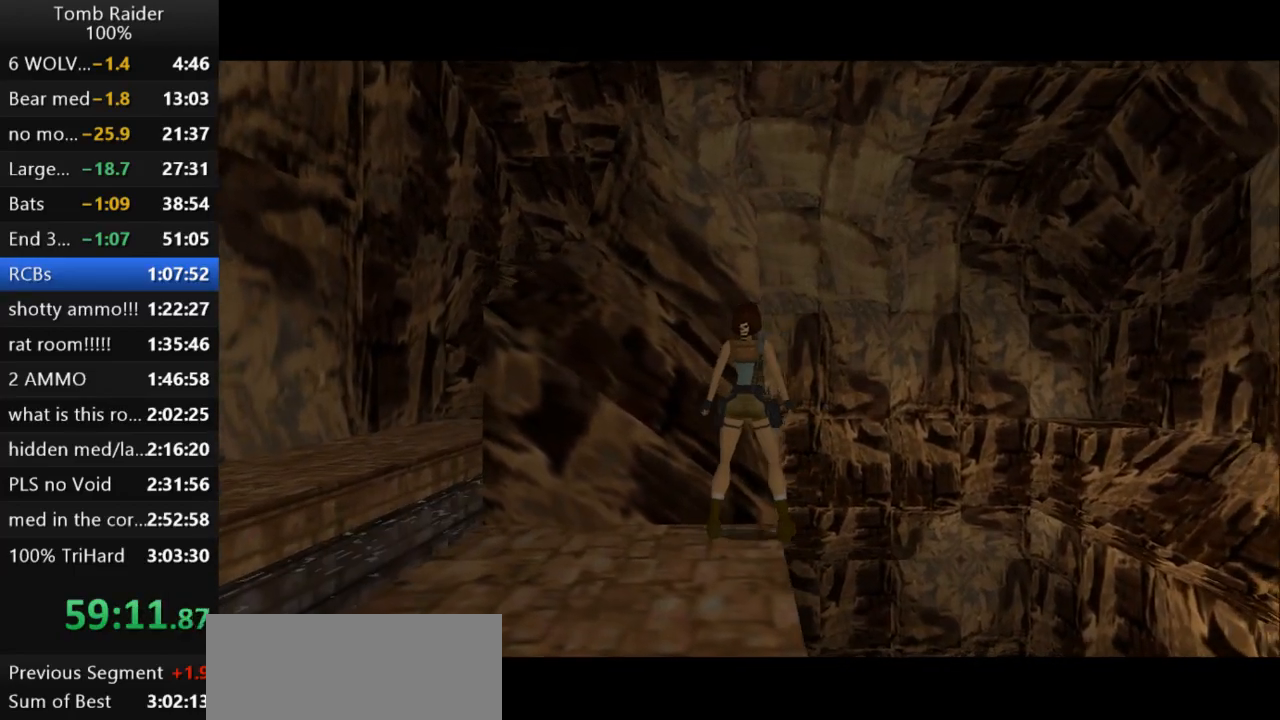
{"keys": [], "events": [[33, "right", "up"], [400, "left", "down"], [500, "left", "up"]]}
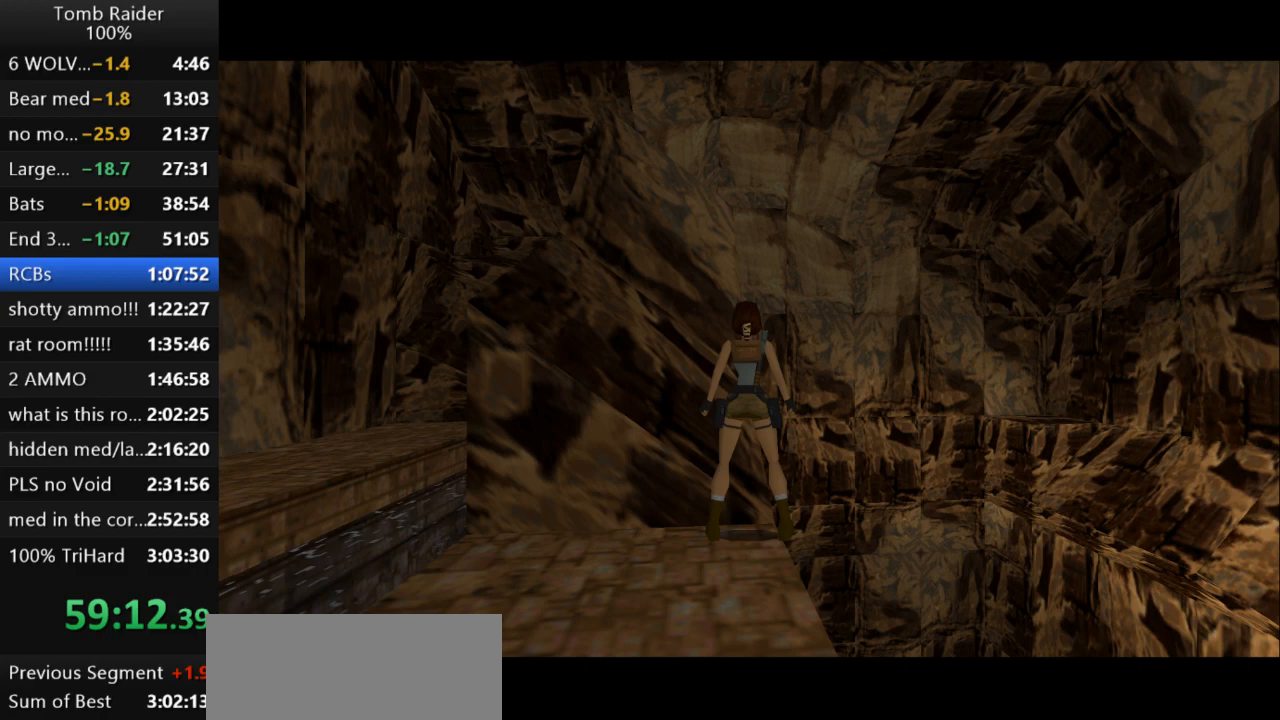
{"keys": ["inv"], "events": [[233, "down", "down"], [367, "down", "up"], [500, "inv", "down"]]}
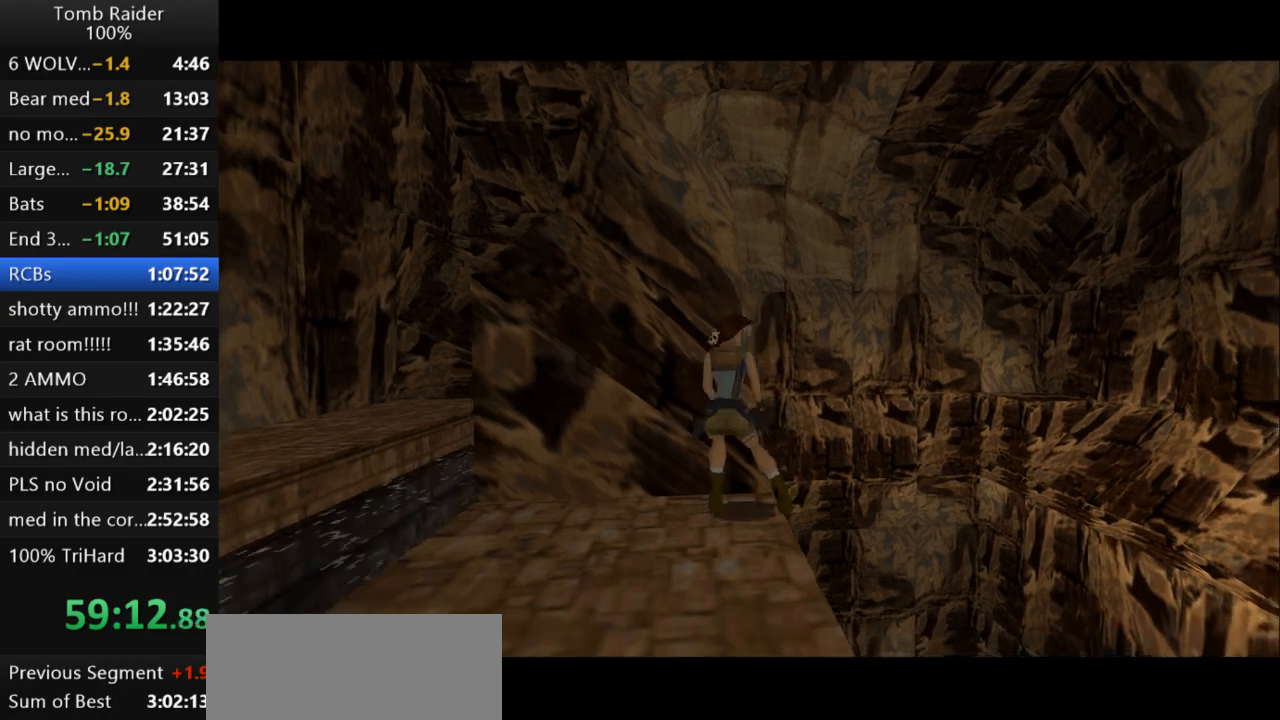
{"keys": [], "events": [[167, "inv", "up"]]}
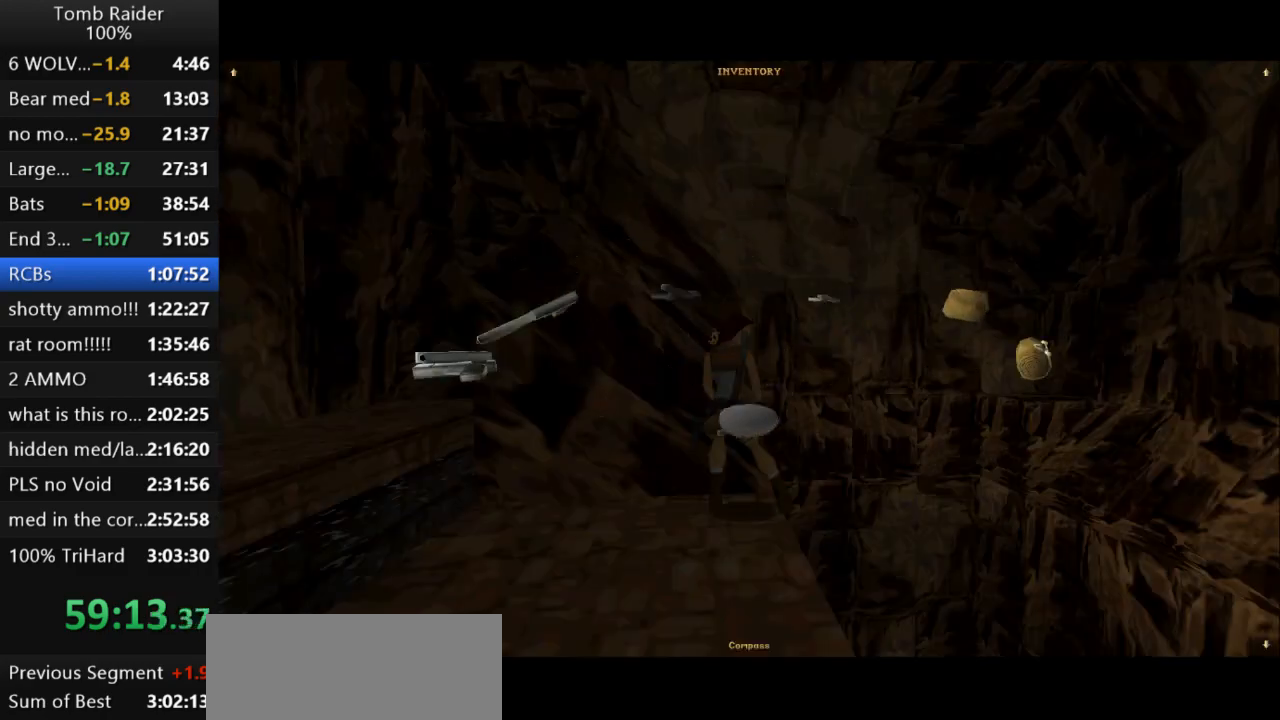
{"keys": [], "events": [[67, "right", "down"], [267, "right", "up"]]}
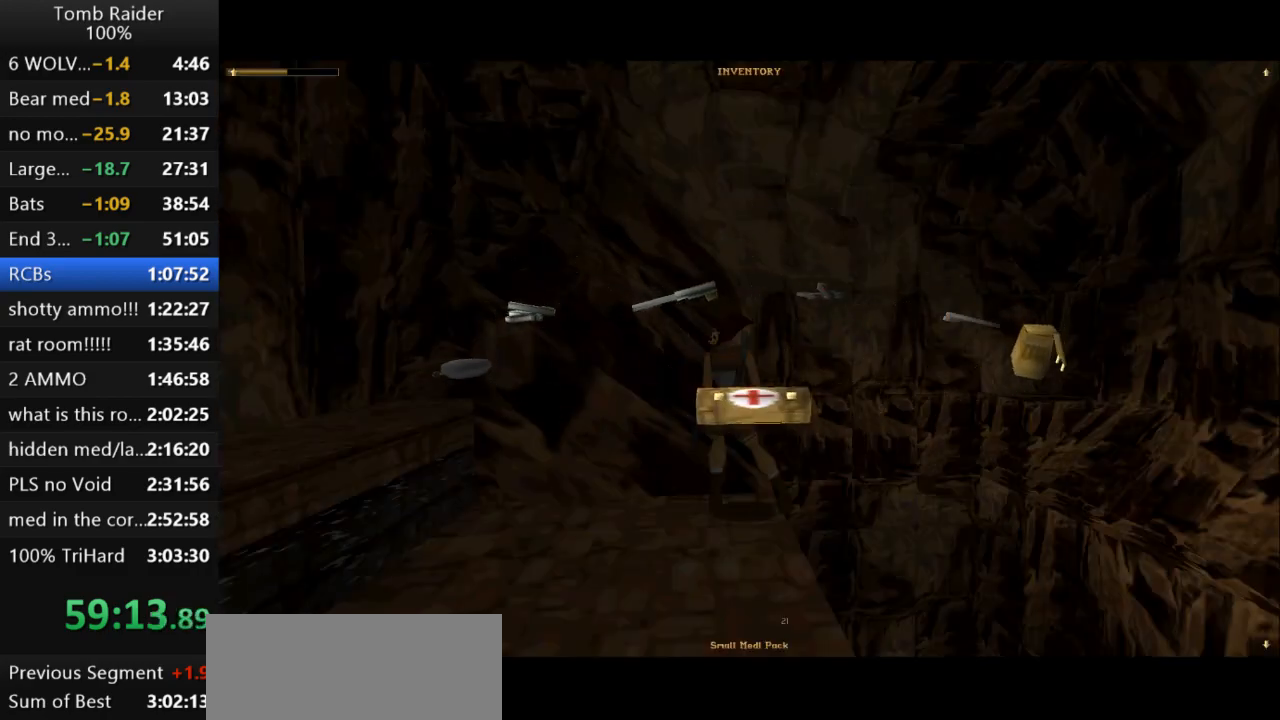
{"keys": ["action2"], "events": [[167, "action2", "down"]]}
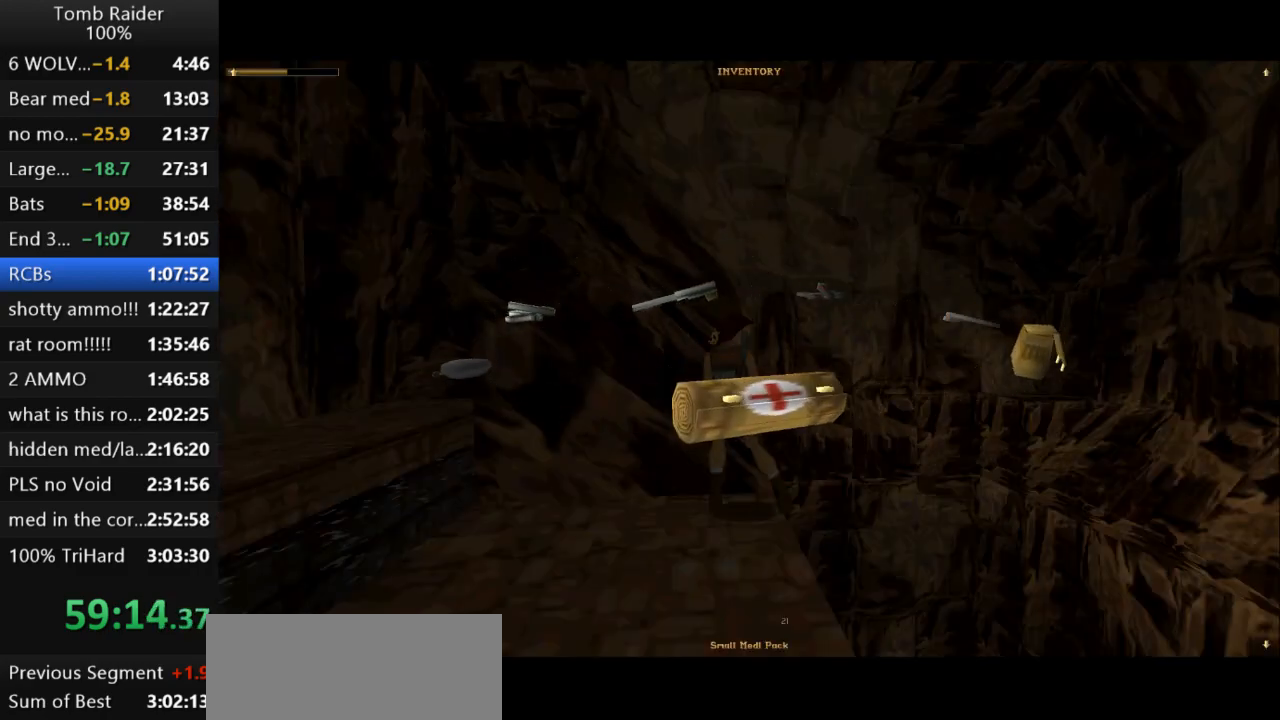
{"keys": ["action2"], "events": []}
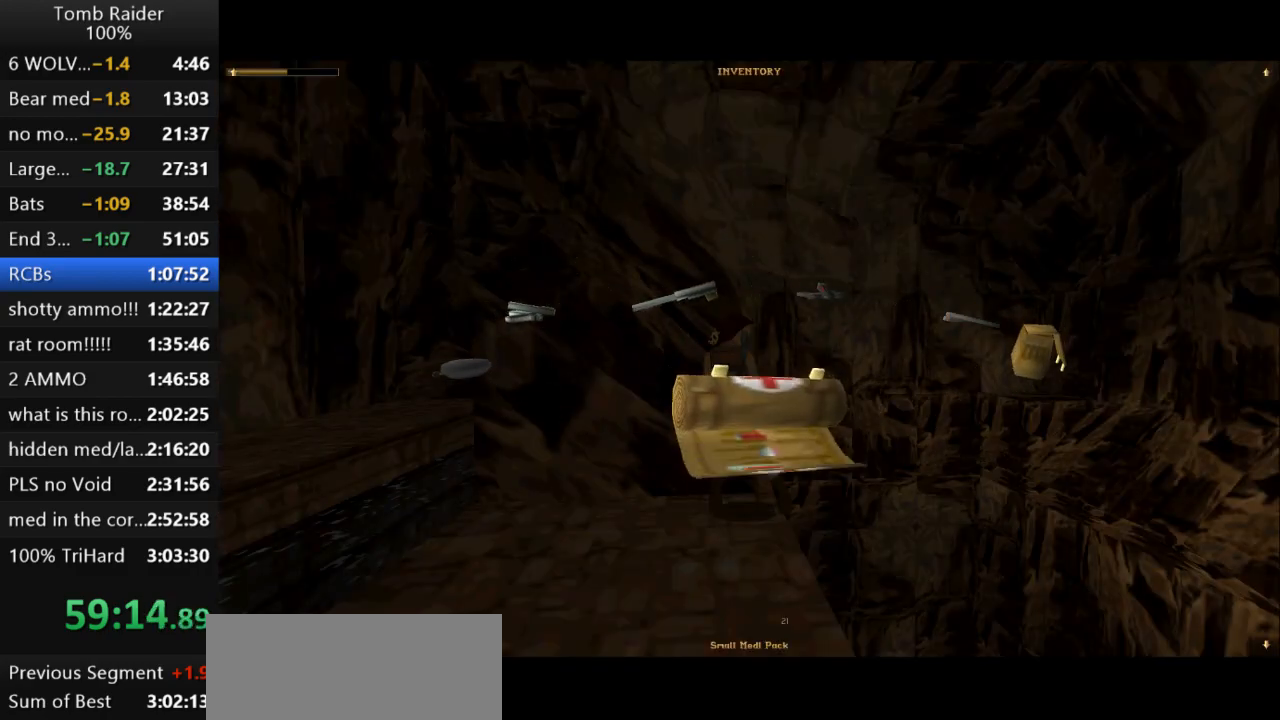
{"keys": ["action2"], "events": []}
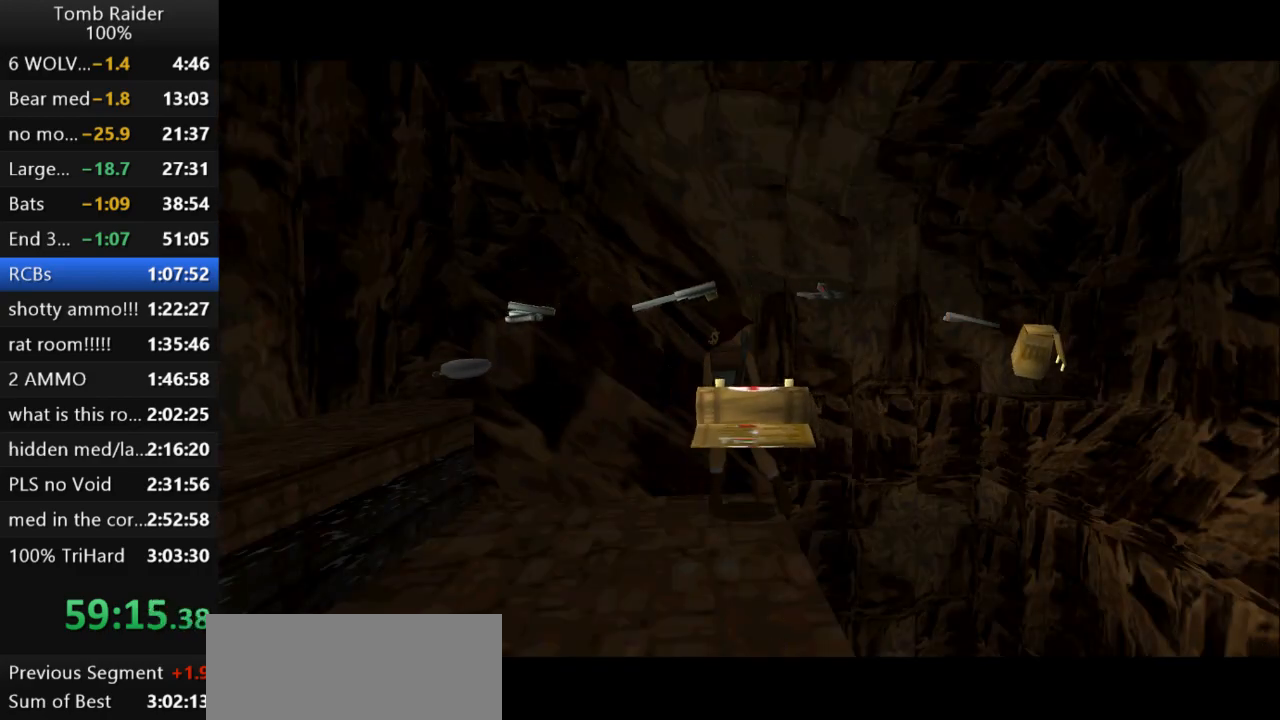
{"keys": [], "events": [[167, "action2", "up"]]}
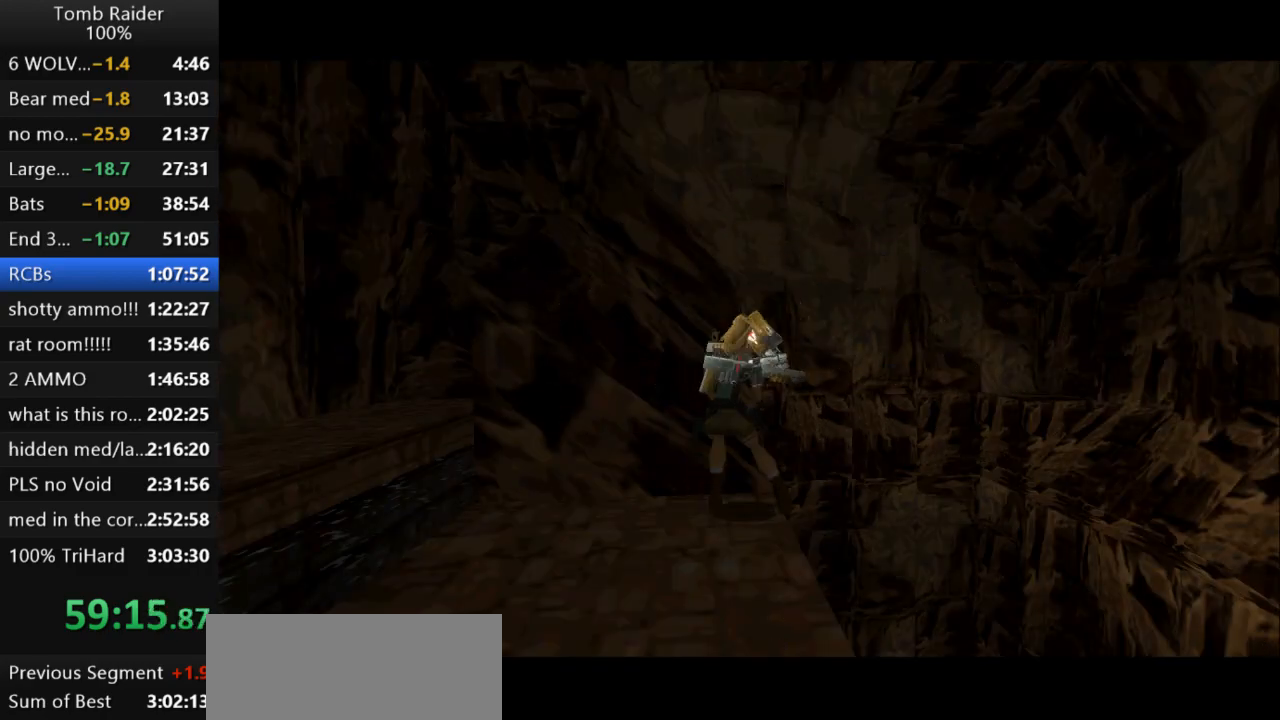
{"keys": [], "events": []}
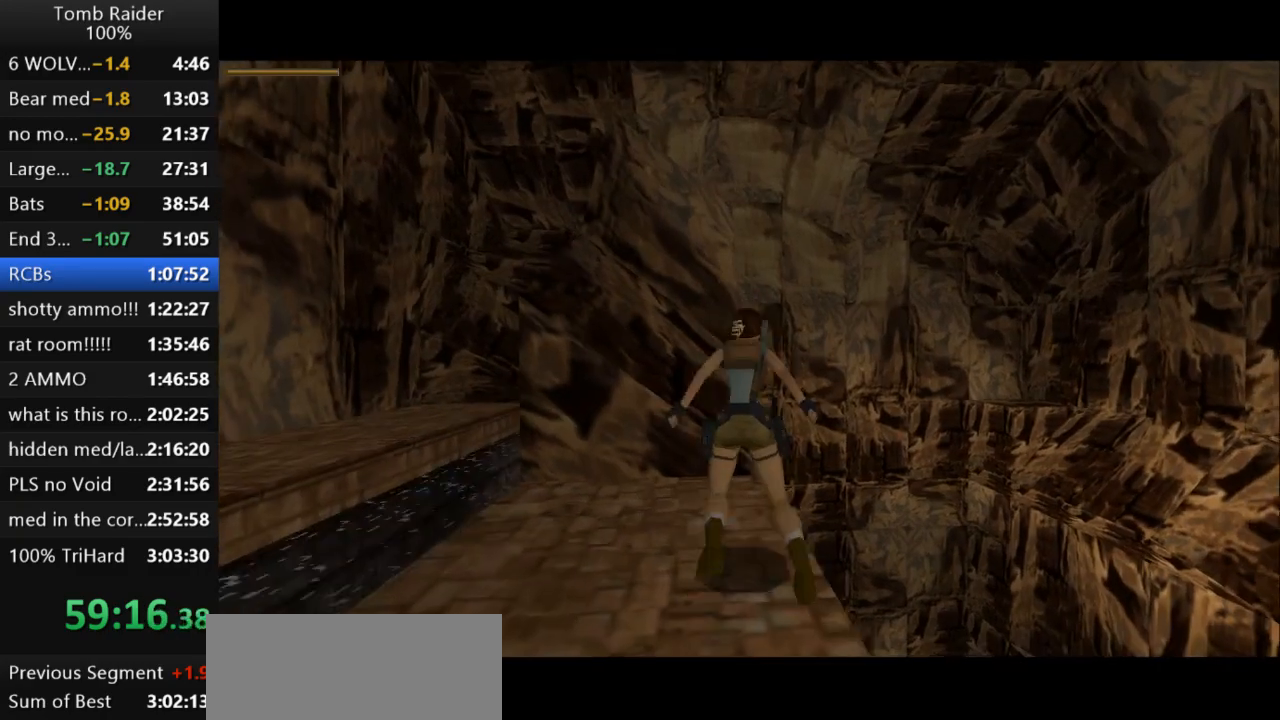
{"keys": ["jump", "right", "up"], "events": [[167, "up", "down"], [400, "right", "down"], [500, "jump", "down"]]}
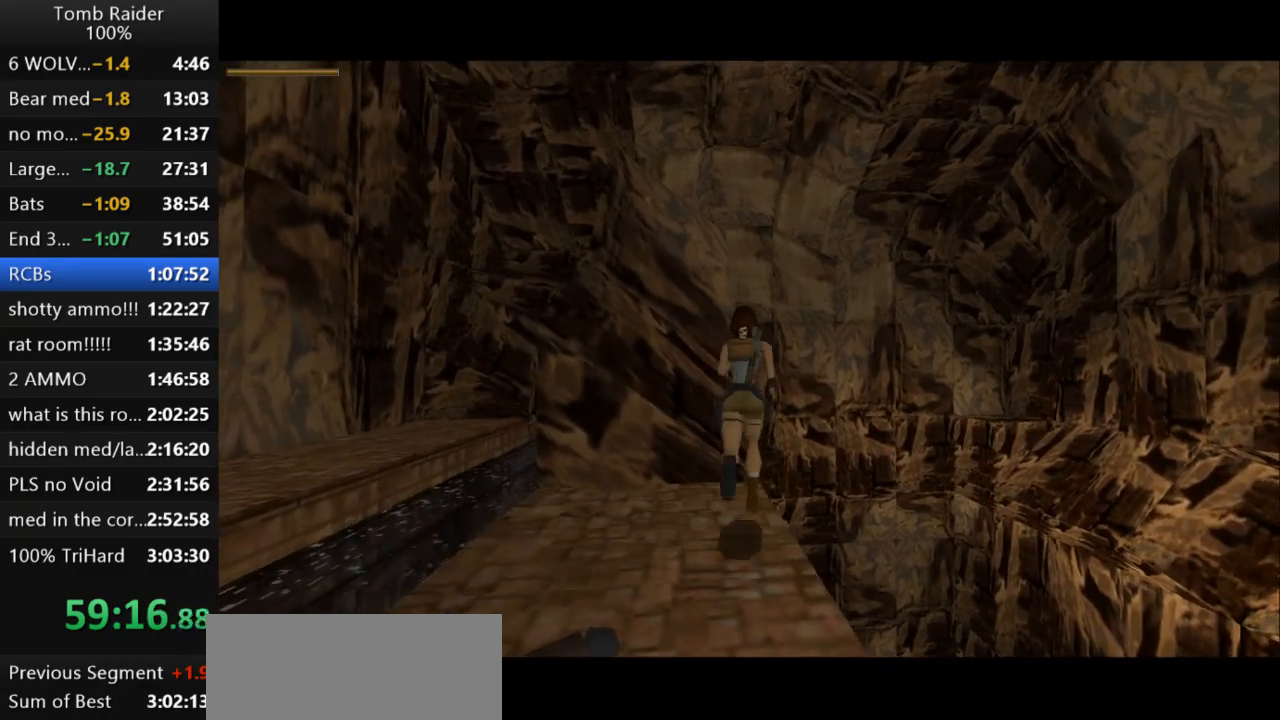
{"keys": ["jump", "up"], "events": [[67, "right", "up"]]}
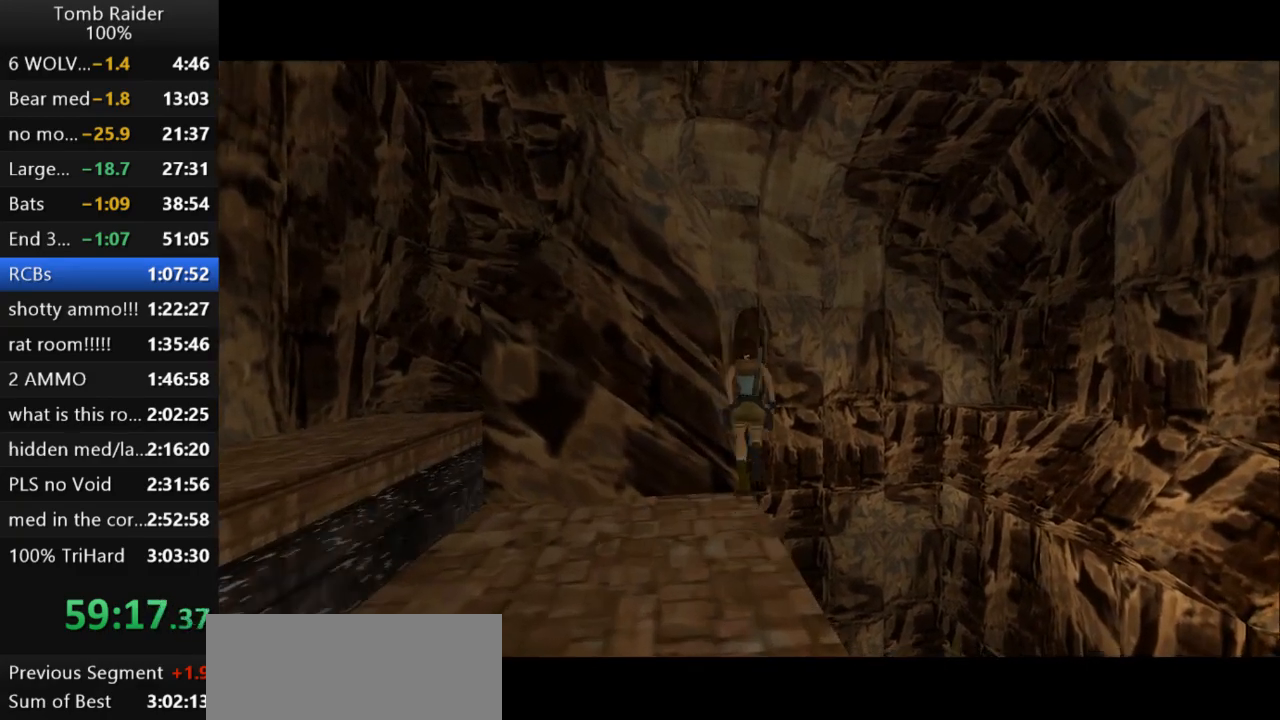
{"keys": [], "events": [[233, "jump", "up"], [300, "left", "down"], [333, "up", "up"], [500, "left", "up"]]}
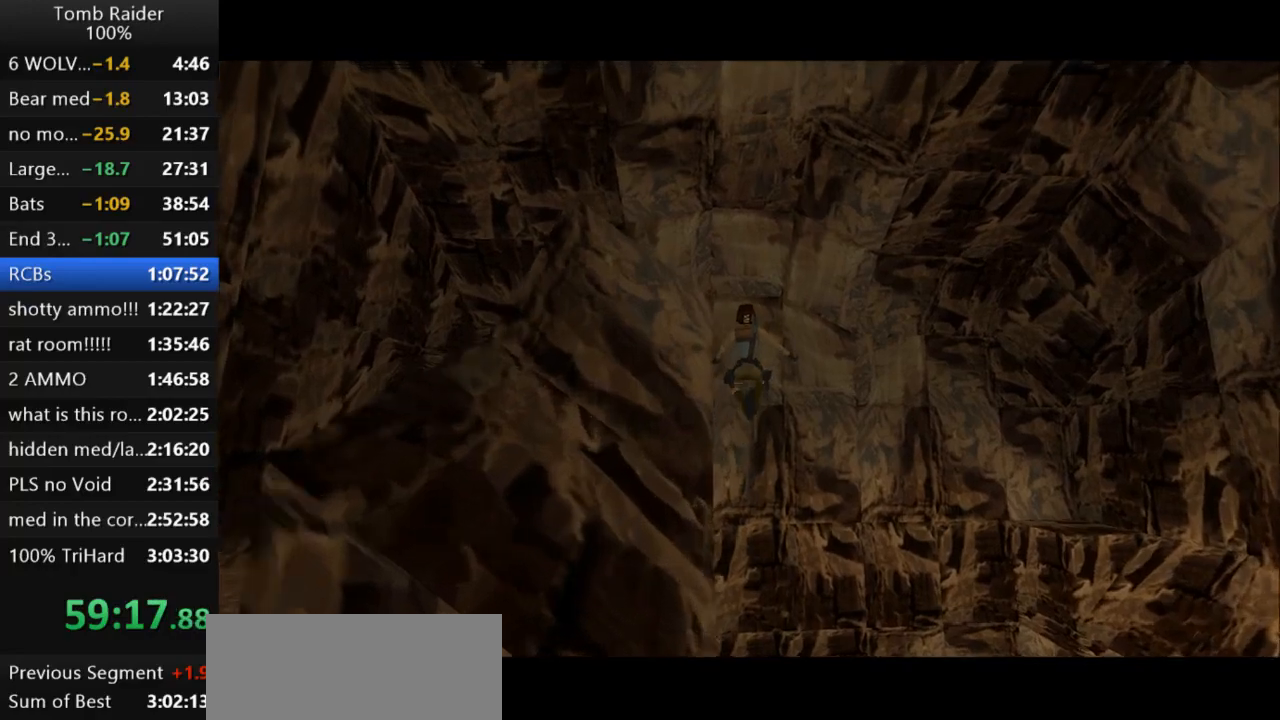
{"keys": [], "events": [[100, "left", "down"], [367, "left", "up"]]}
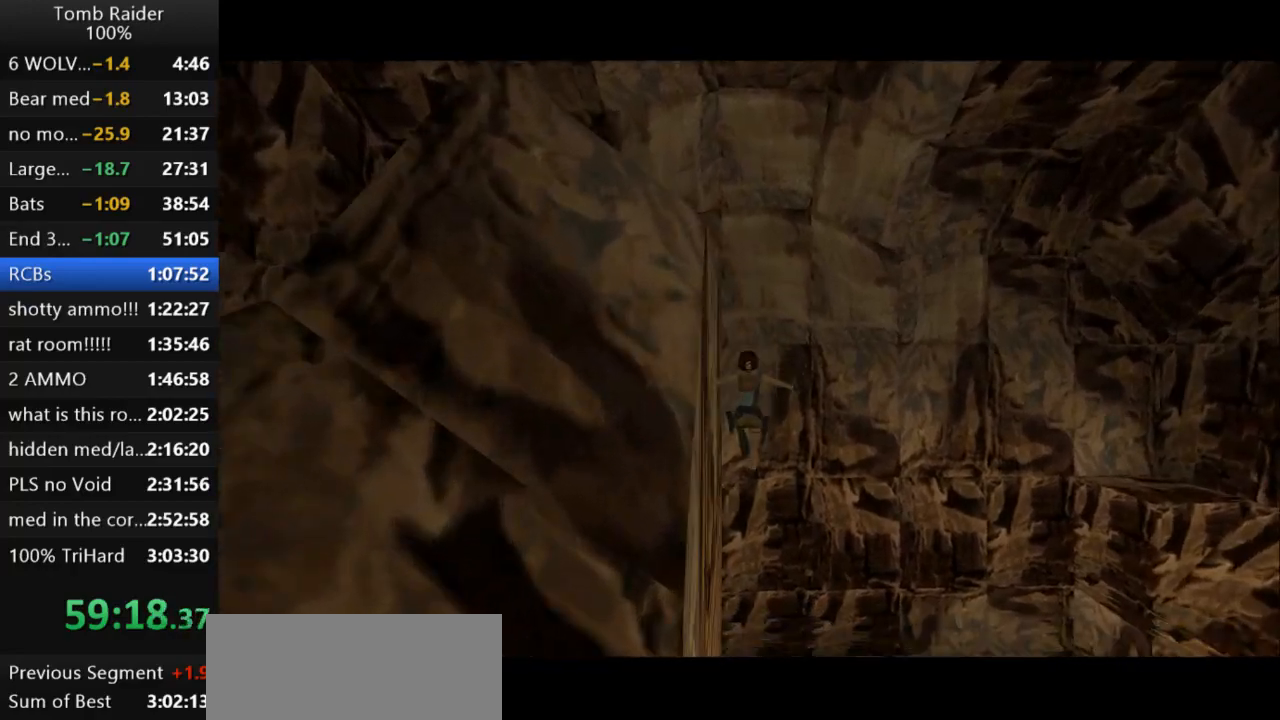
{"keys": [], "events": []}
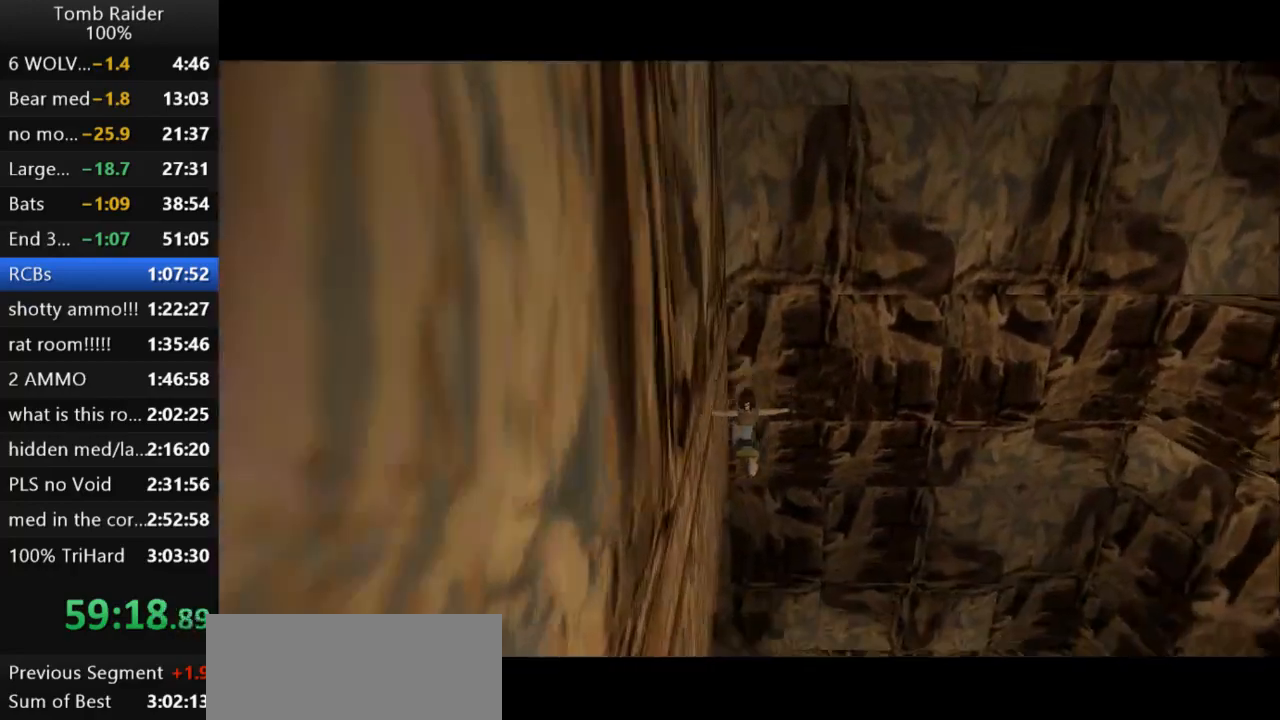
{"keys": [], "events": []}
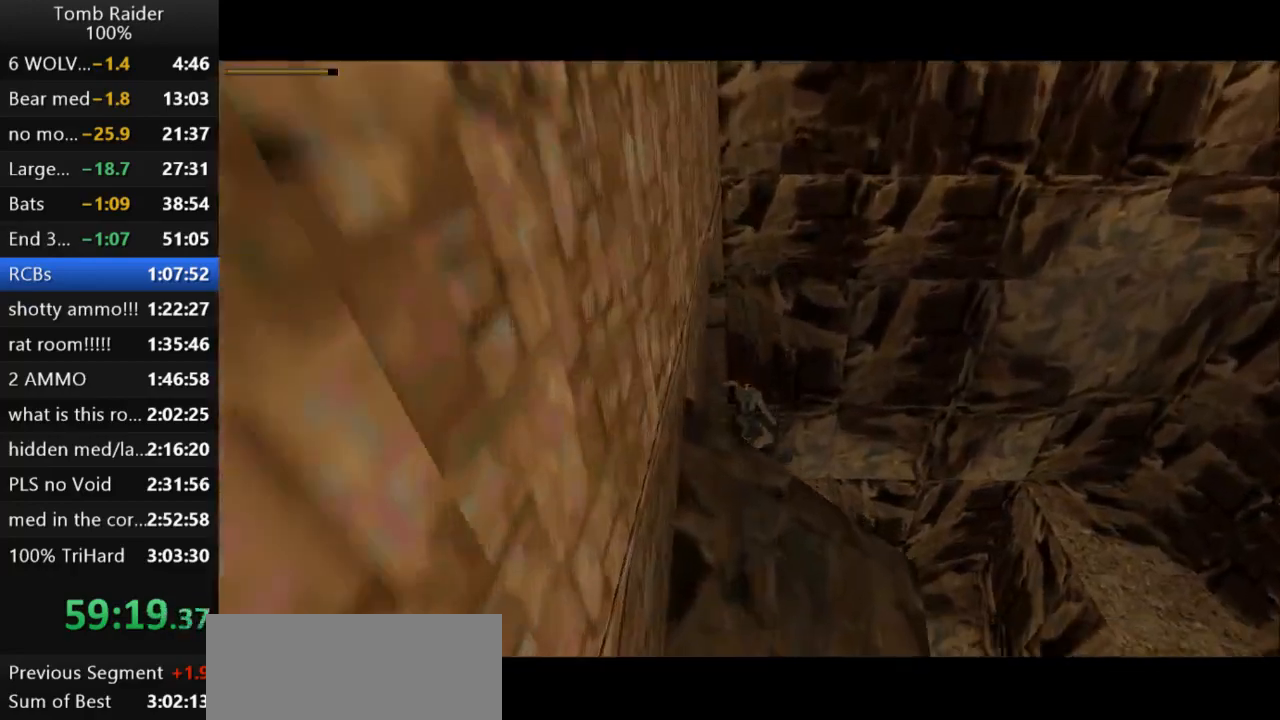
{"keys": ["roll2"], "events": [[267, "roll2", "down"]]}
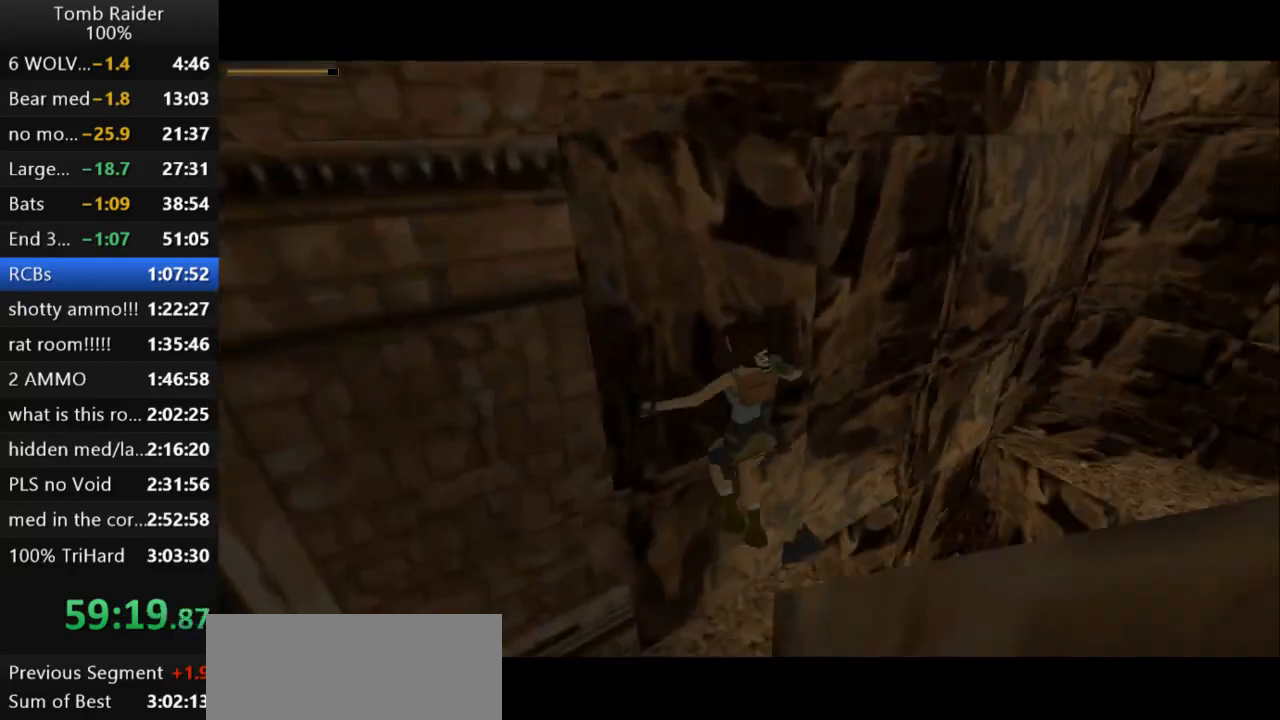
{"keys": ["roll2"], "events": []}
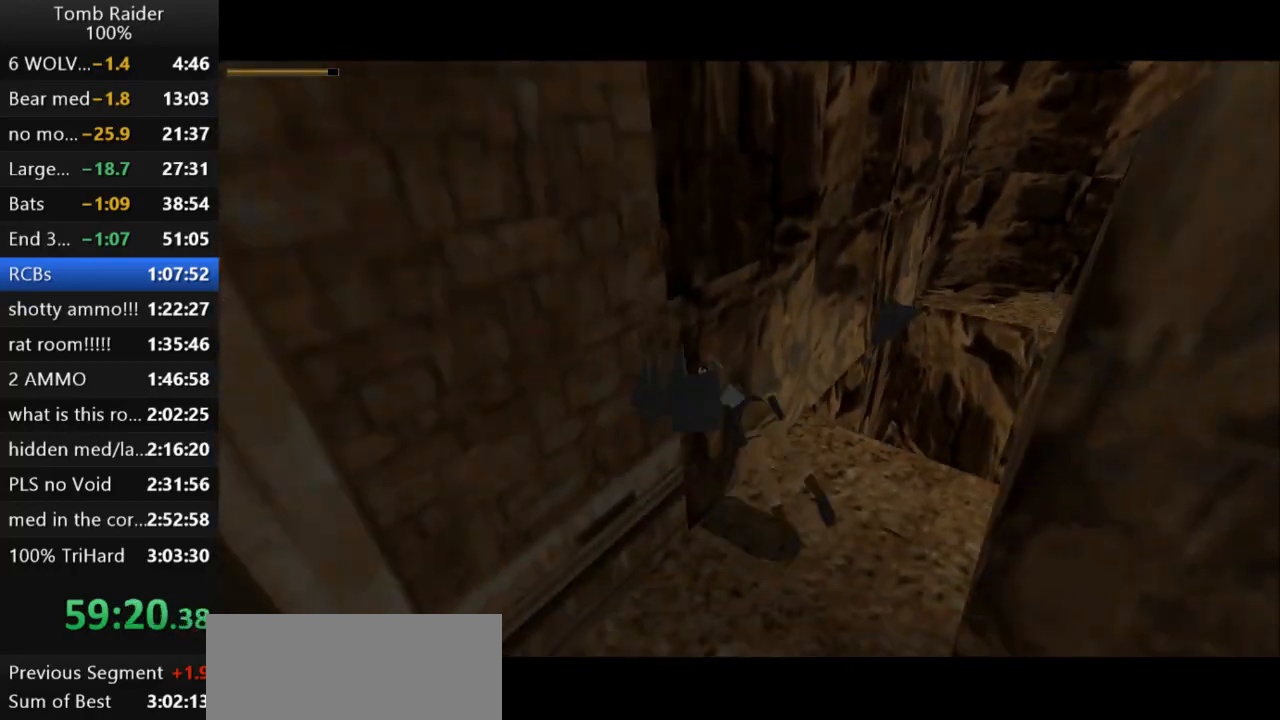
{"keys": ["left", "up"], "events": [[133, "guns", "down"], [367, "up", "down"], [433, "guns", "up"], [433, "left", "down"], [433, "roll2", "up"]]}
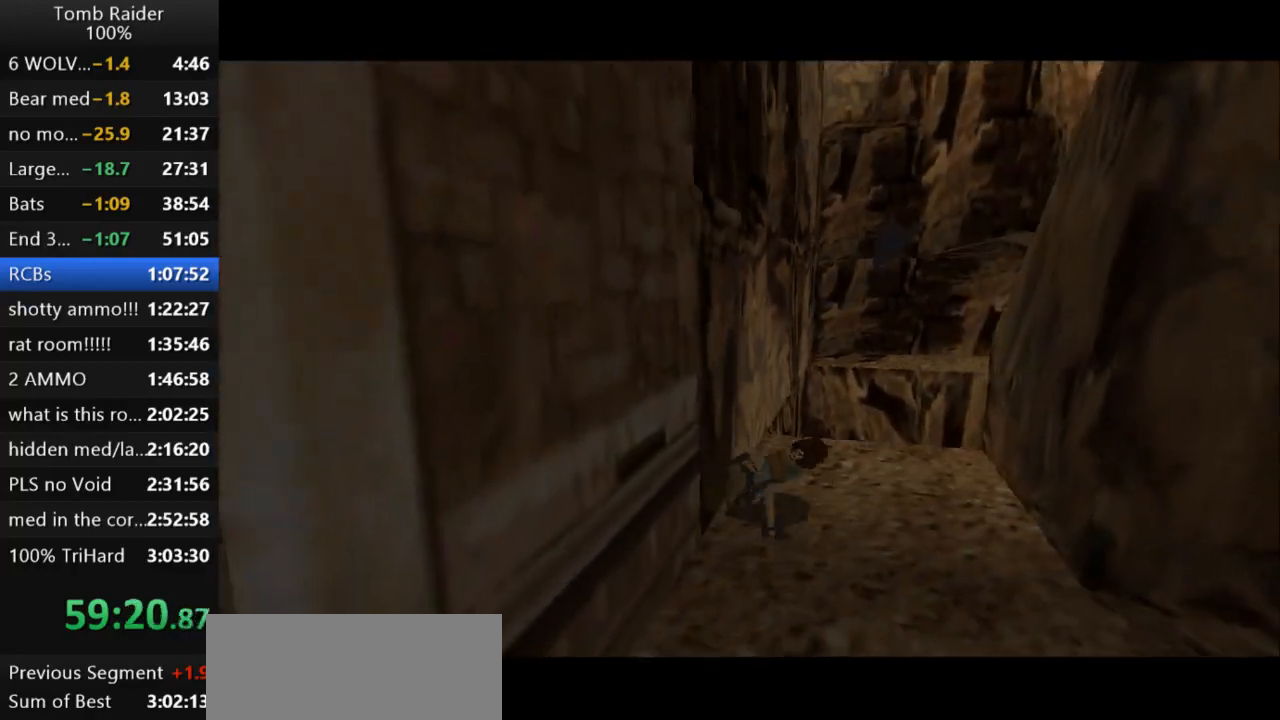
{"keys": ["left", "up"], "events": []}
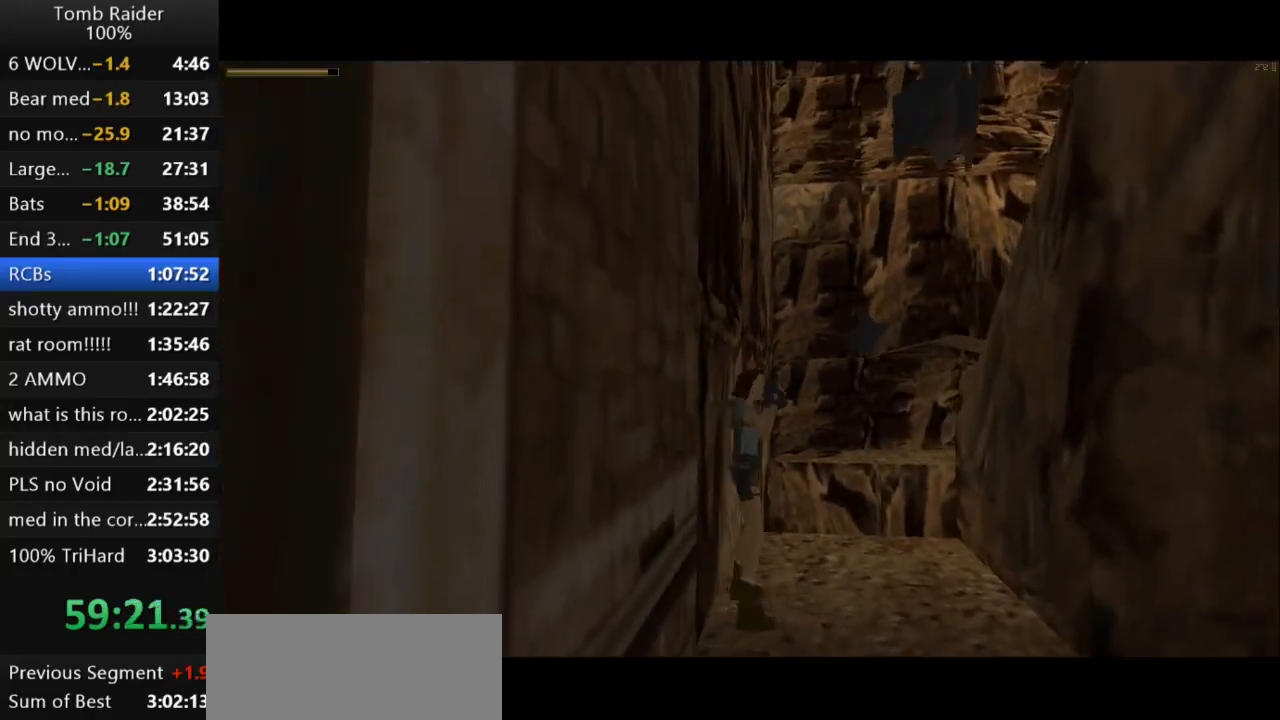
{"keys": ["left", "up"], "events": []}
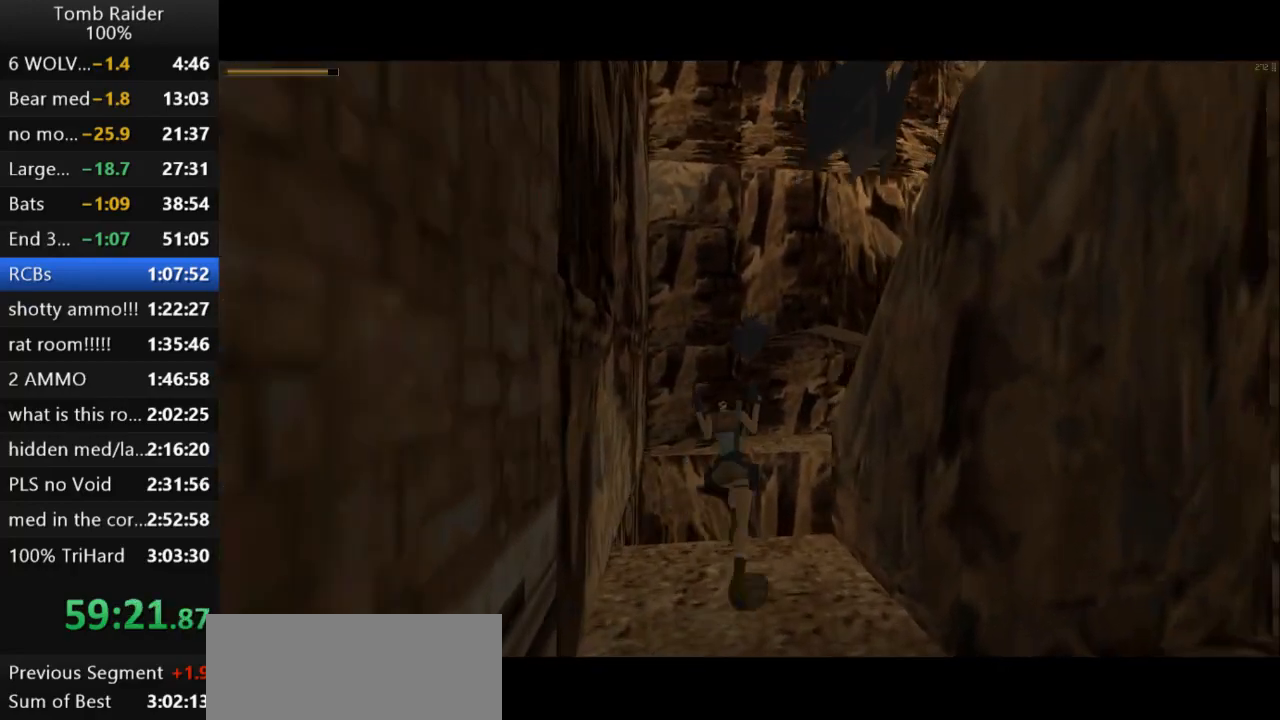
{"keys": ["jump", "right", "up"], "events": [[67, "jump", "down"], [100, "left", "up"], [433, "right", "down"]]}
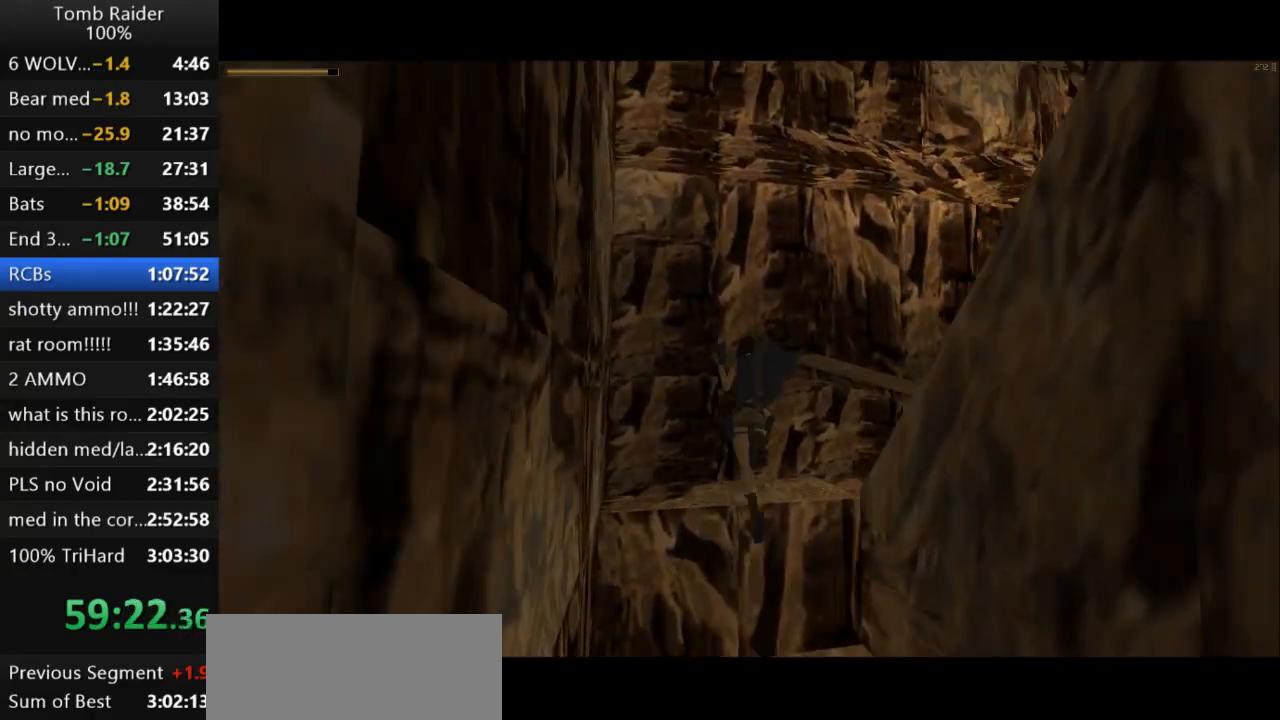
{"keys": ["left", "up"], "events": [[33, "jump", "up"], [200, "right", "up"], [333, "left", "down"]]}